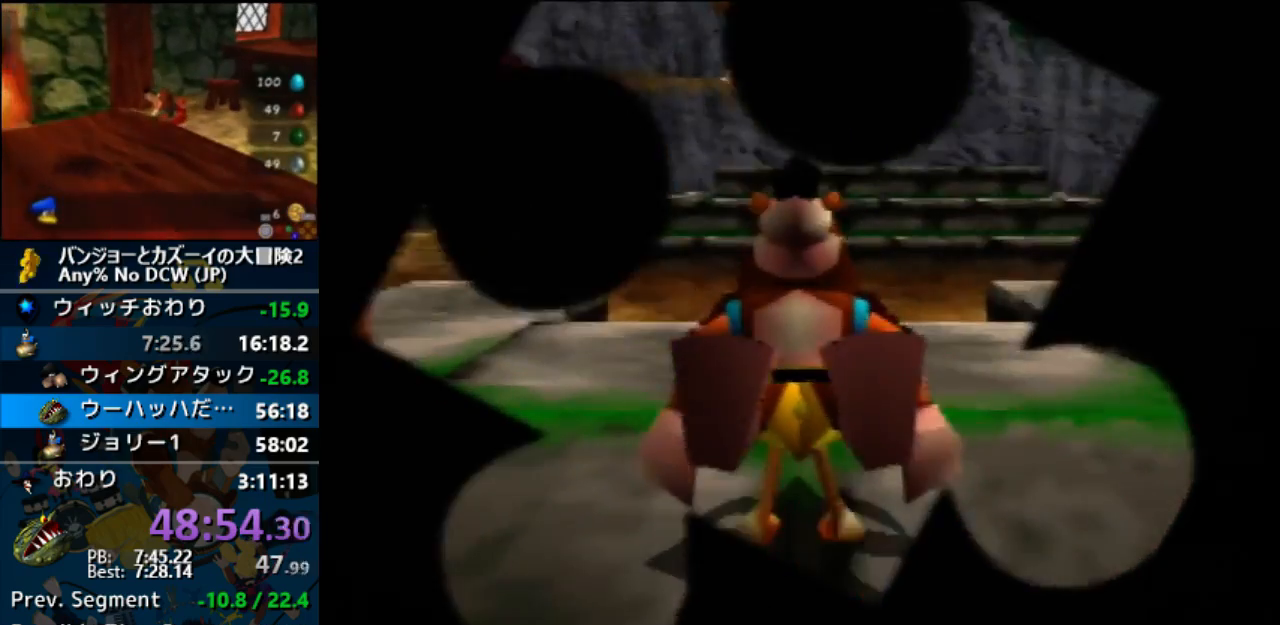
Gameplay with a controller (Nintendo layout); each line is a JSON object with the inputs held at the frame after it. "events" lists button and stick changes between this image and that frame as [ms after this image, input, new state], when the widget could be followed in between. Not read: B C_LEFT C_RIGHT L1 L3 R1 R3.
{"buttons": ["Z"], "left_stick": "up-right", "events": [[100, "left_stick", "up-right"]]}
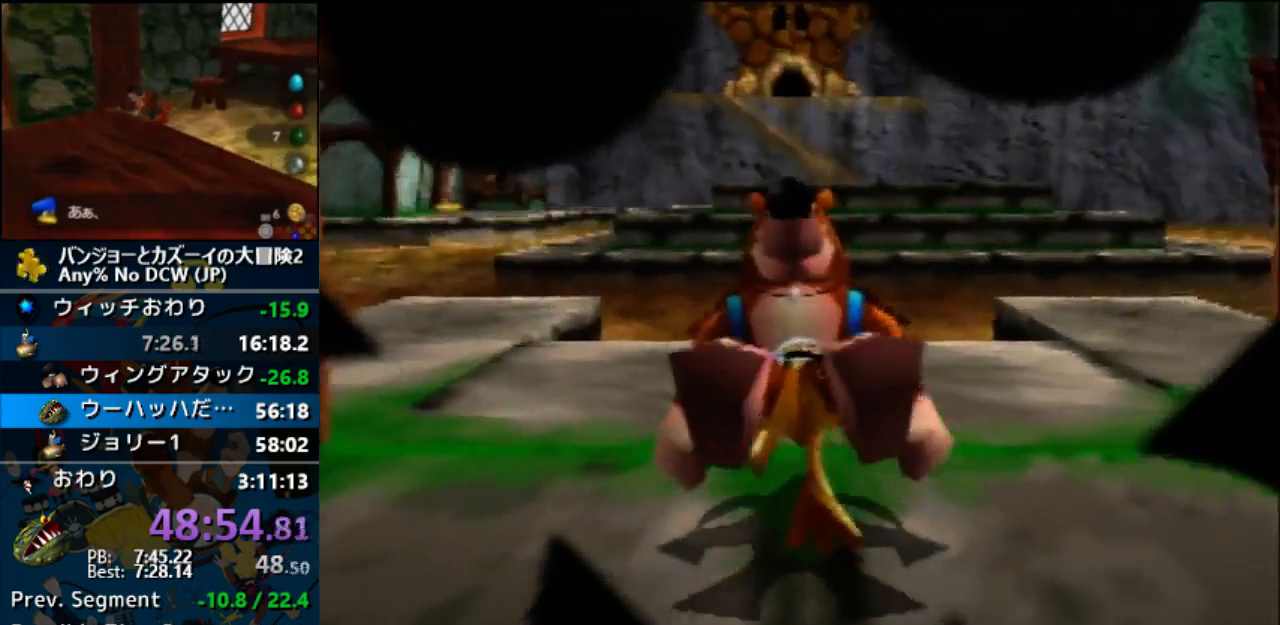
{"buttons": ["Z"], "left_stick": "up-right", "events": []}
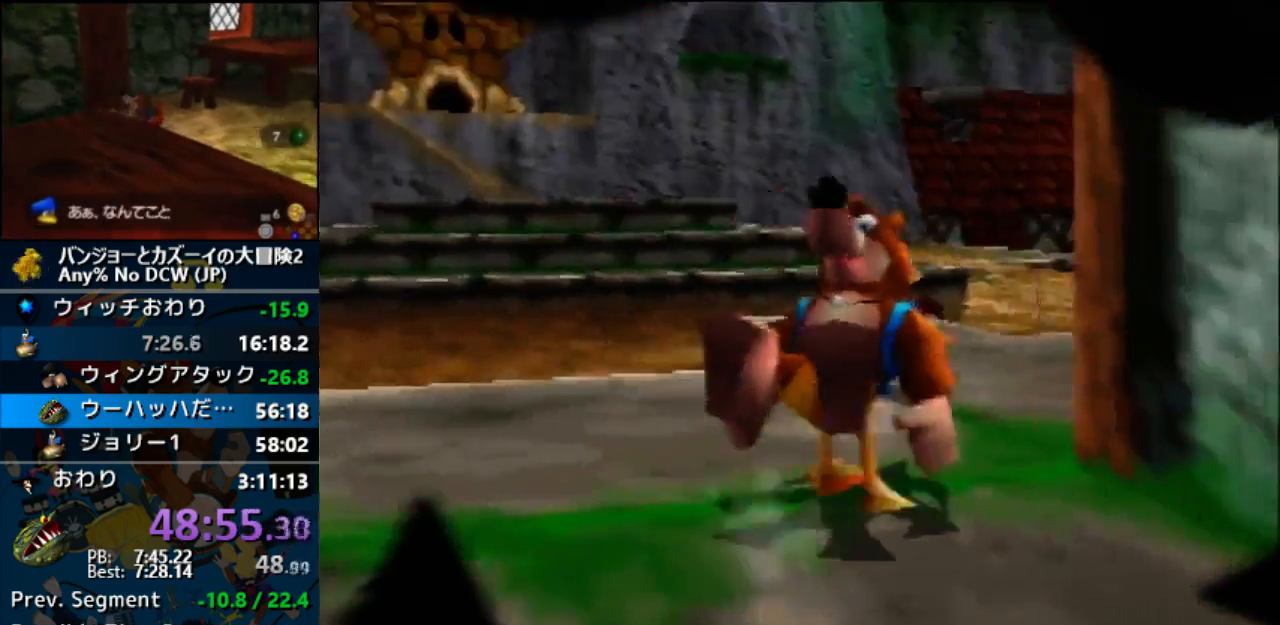
{"buttons": ["Z"], "left_stick": "up-right", "events": []}
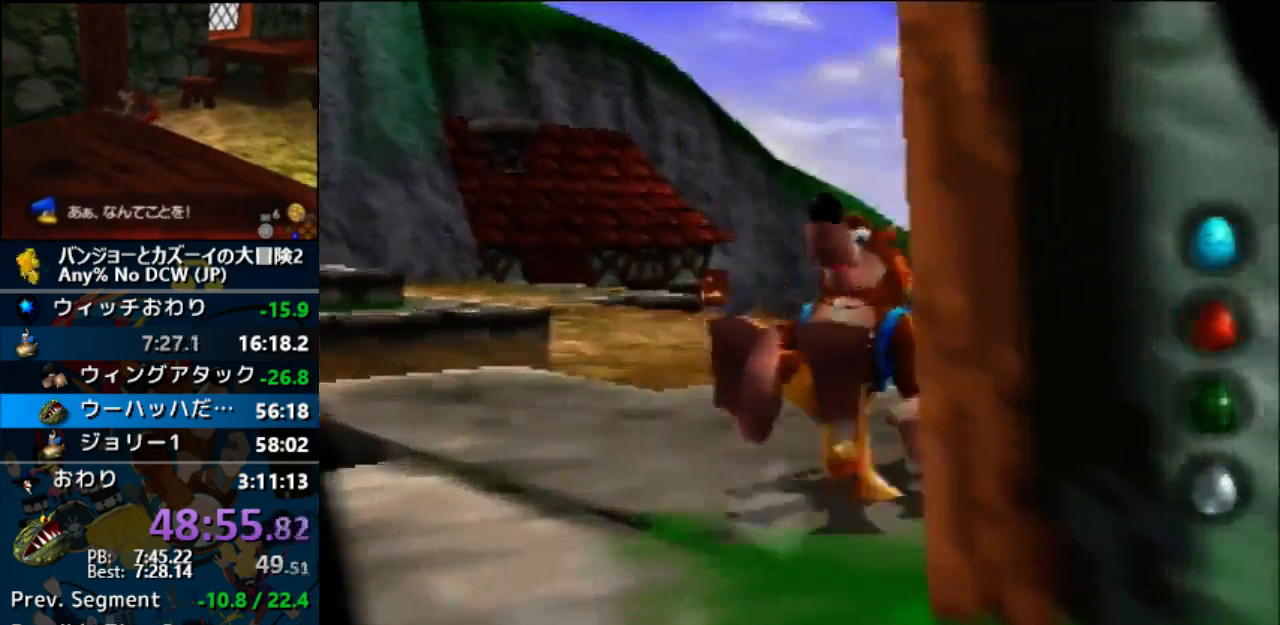
{"buttons": ["Z"], "left_stick": "up", "events": [[267, "left_stick", "up"]]}
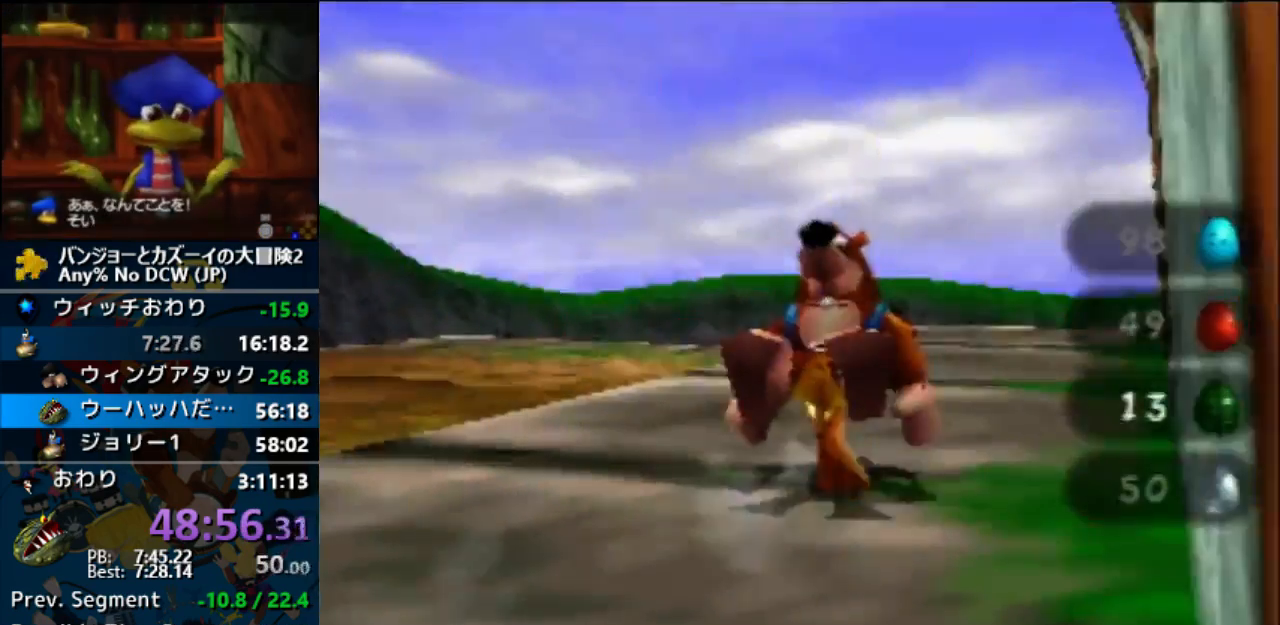
{"buttons": ["Z"], "left_stick": "up-left", "events": [[500, "left_stick", "up-left"]]}
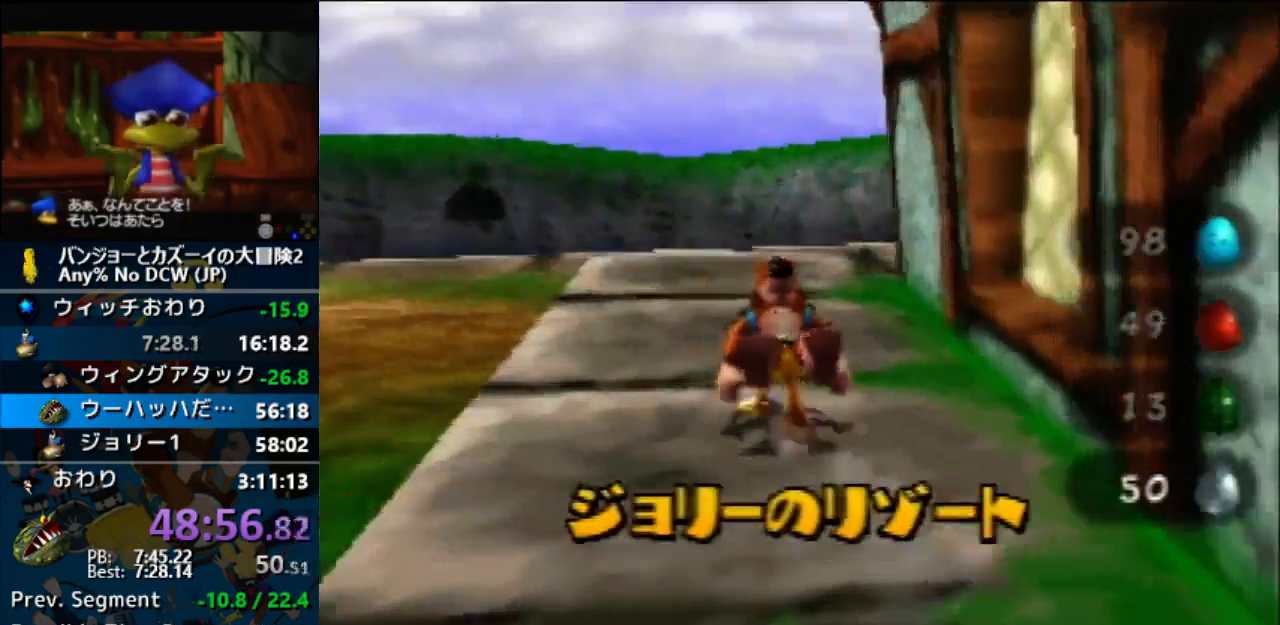
{"buttons": ["Z"], "left_stick": "up-left"}